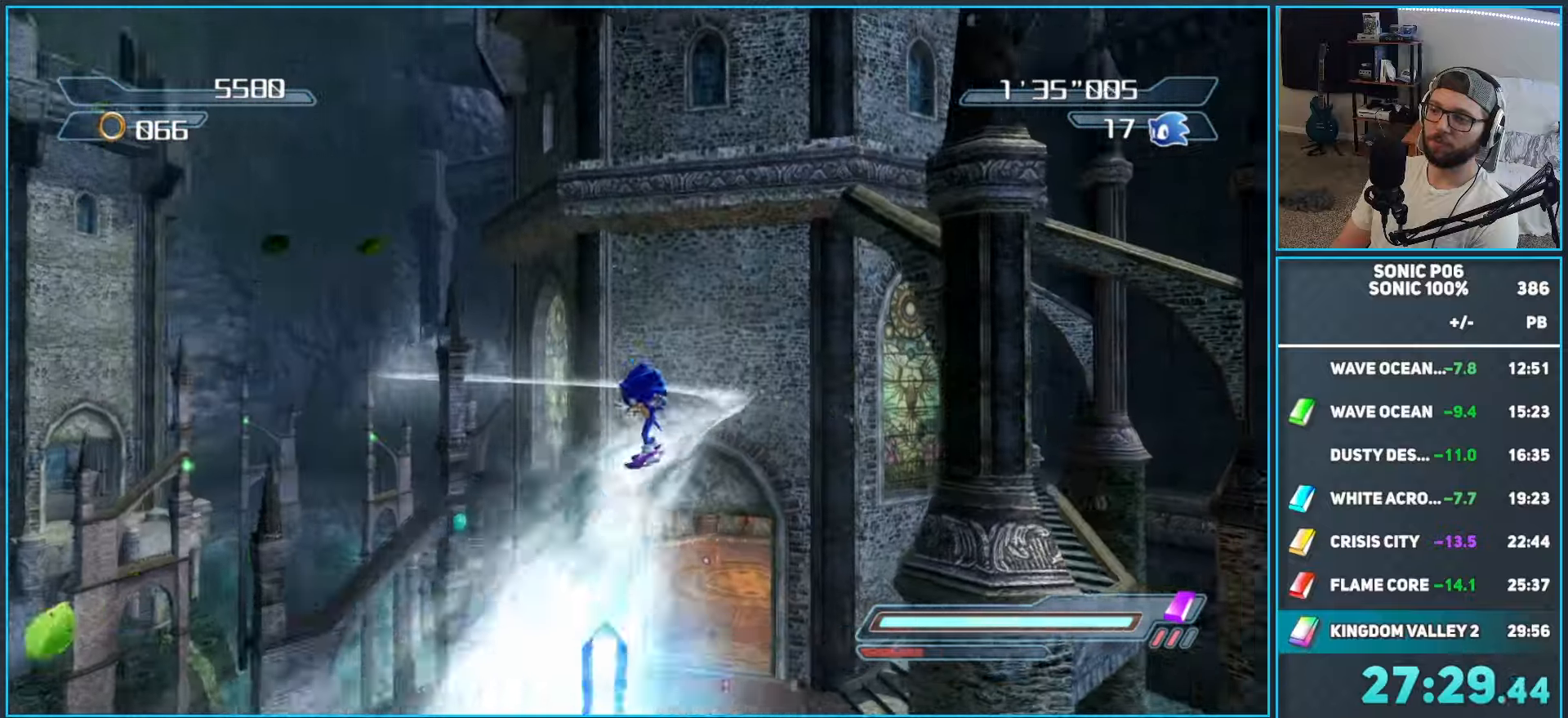
Gameplay with a controller (Xbox layout); each line is a JSON object with the inputs held at the frame after it. "events" lists button and stick changes between this image and that frame as [ms after this image, input, new state], when the widget could be followed in between. Not read: Z.
{"buttons": [], "left_stick": "center", "right_stick": "center"}
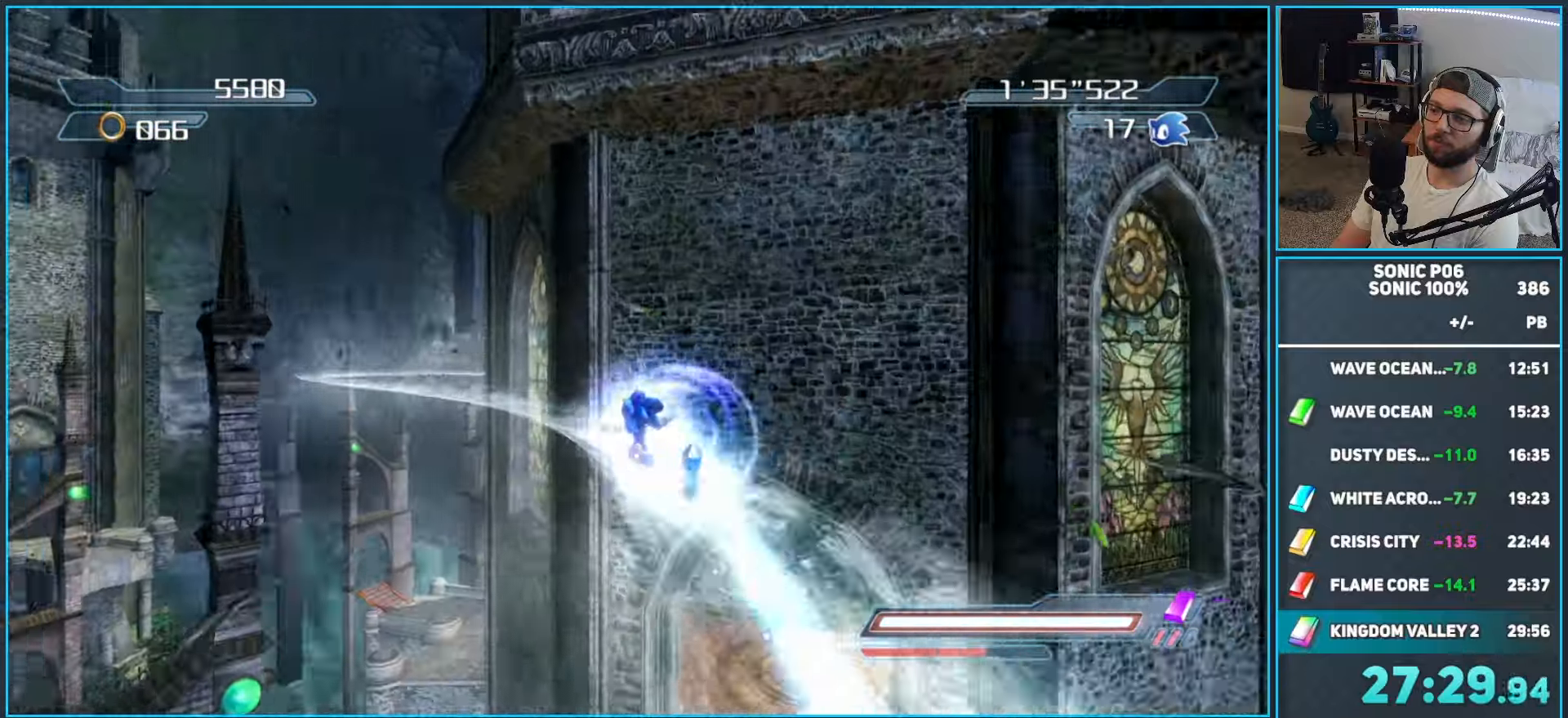
{"buttons": ["X", "DPAD_LEFT"], "left_stick": "center", "right_stick": "center", "events": [[67, "X", "down"], [183, "X", "up"], [233, "X", "down"], [333, "X", "up"], [400, "DPAD_LEFT", "down"], [400, "X", "down"]]}
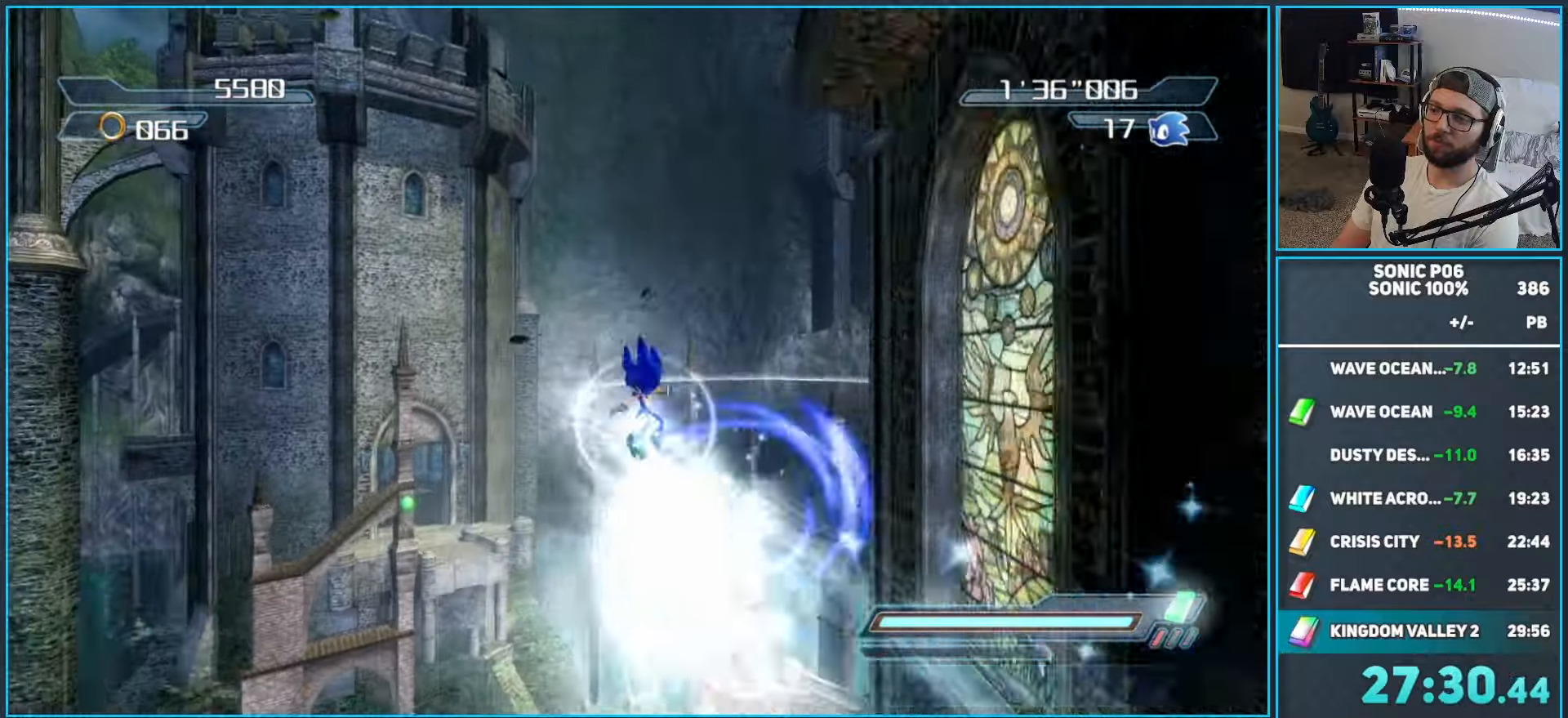
{"buttons": ["X", "DPAD_LEFT"], "left_stick": "center", "right_stick": "center", "events": [[17, "DPAD_LEFT", "up"], [17, "X", "up"], [67, "DPAD_LEFT", "down"], [67, "X", "down"], [150, "DPAD_LEFT", "up"], [150, "X", "up"], [233, "X", "down"], [317, "X", "up"], [400, "X", "down"], [483, "DPAD_LEFT", "down"]]}
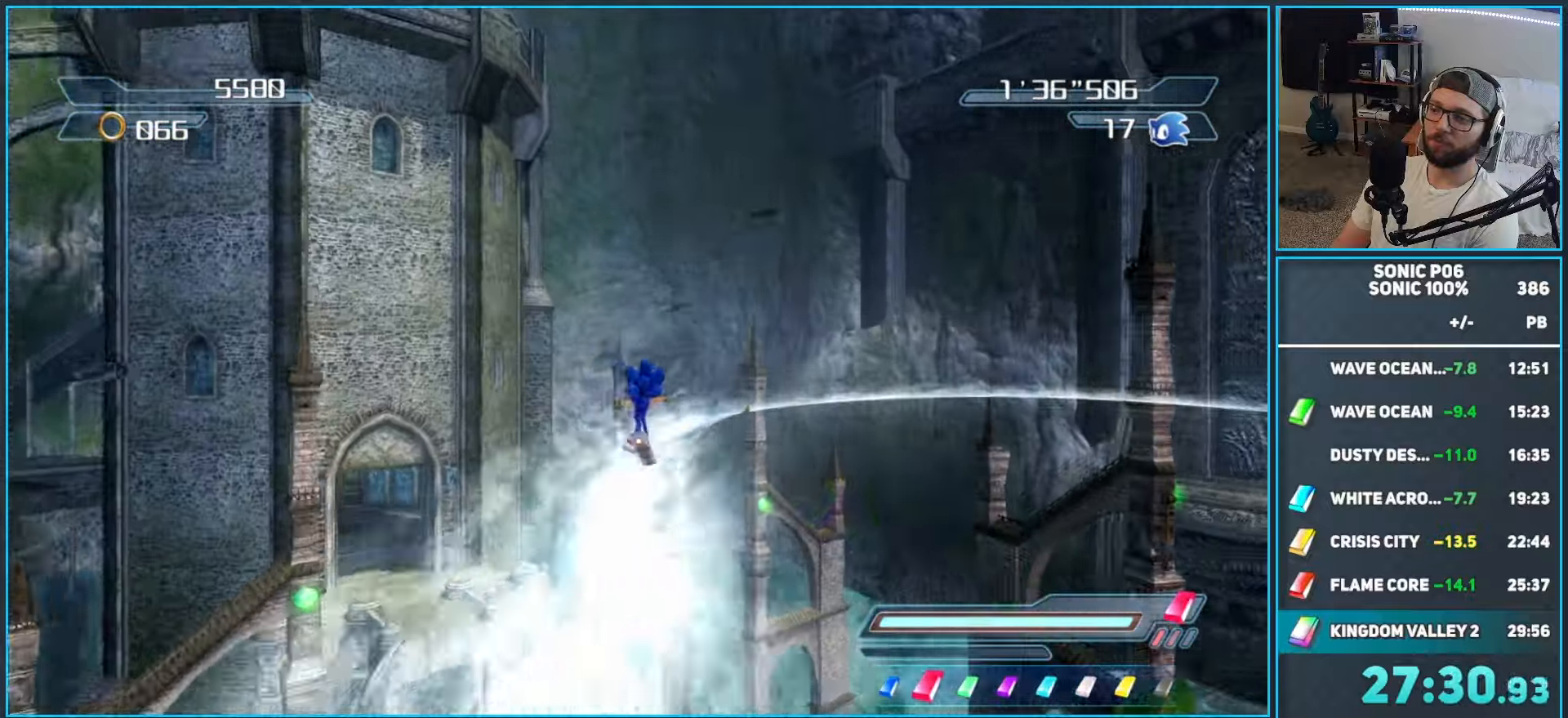
{"buttons": ["A"], "left_stick": "up-left", "right_stick": "center", "events": [[17, "X", "up"], [67, "X", "down"], [100, "DPAD_LEFT", "up"], [150, "X", "up"], [233, "A", "down"], [233, "left_stick", "left"], [450, "left_stick", "up-left"]]}
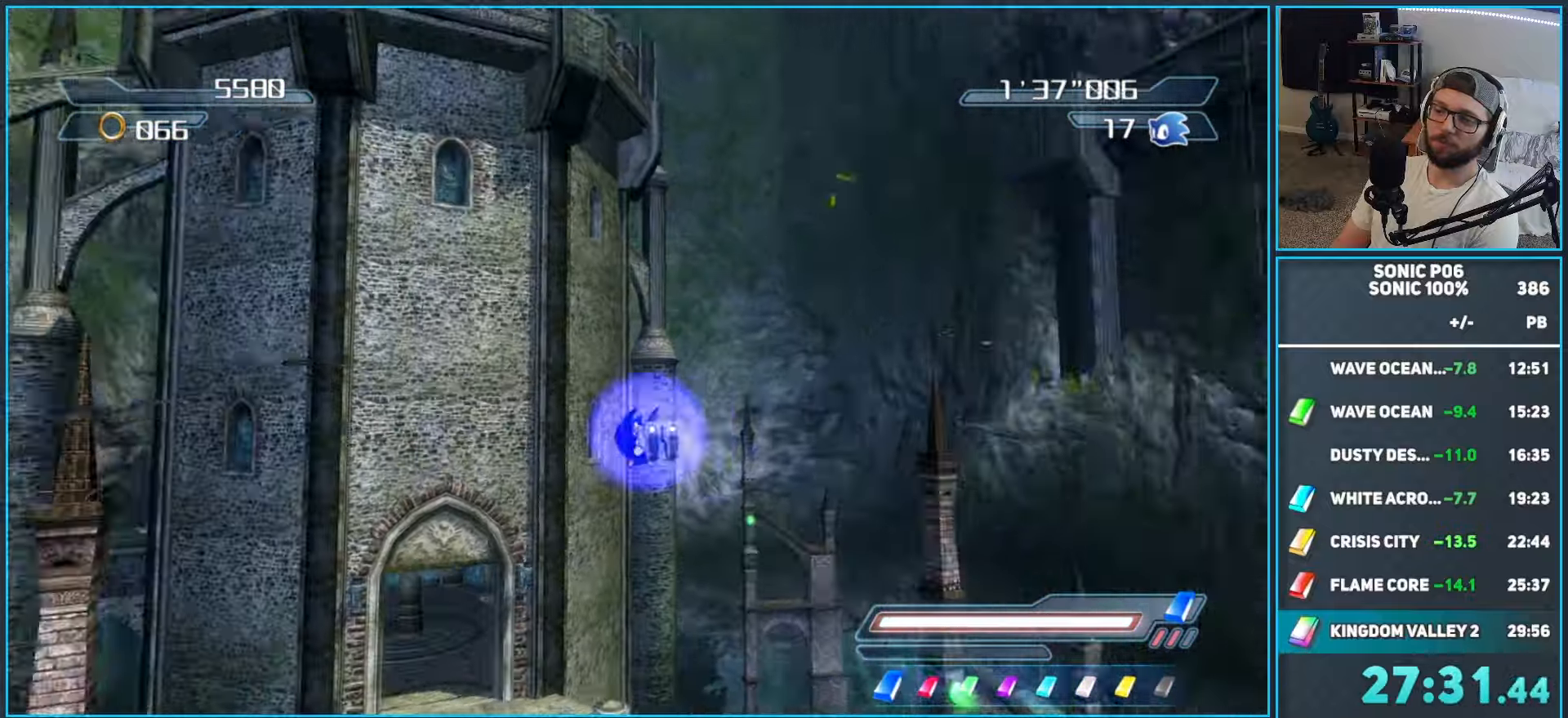
{"buttons": ["A"], "left_stick": "up", "right_stick": "center", "events": [[17, "left_stick", "up"], [150, "A", "up"], [217, "A", "down"]]}
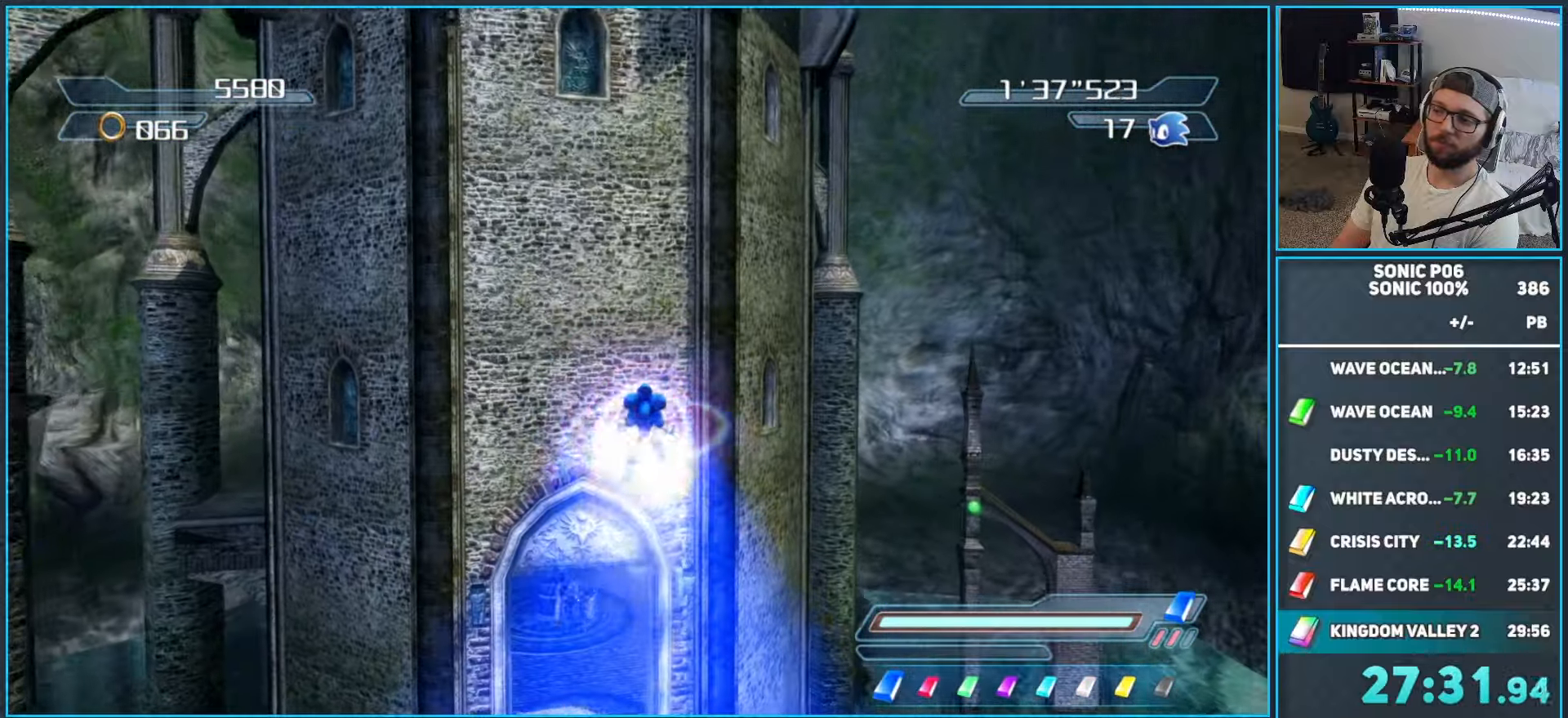
{"buttons": ["A", "X"], "left_stick": "center", "right_stick": "center", "events": [[33, "A", "up"], [283, "X", "down"], [317, "A", "down"], [317, "left_stick", "center"]]}
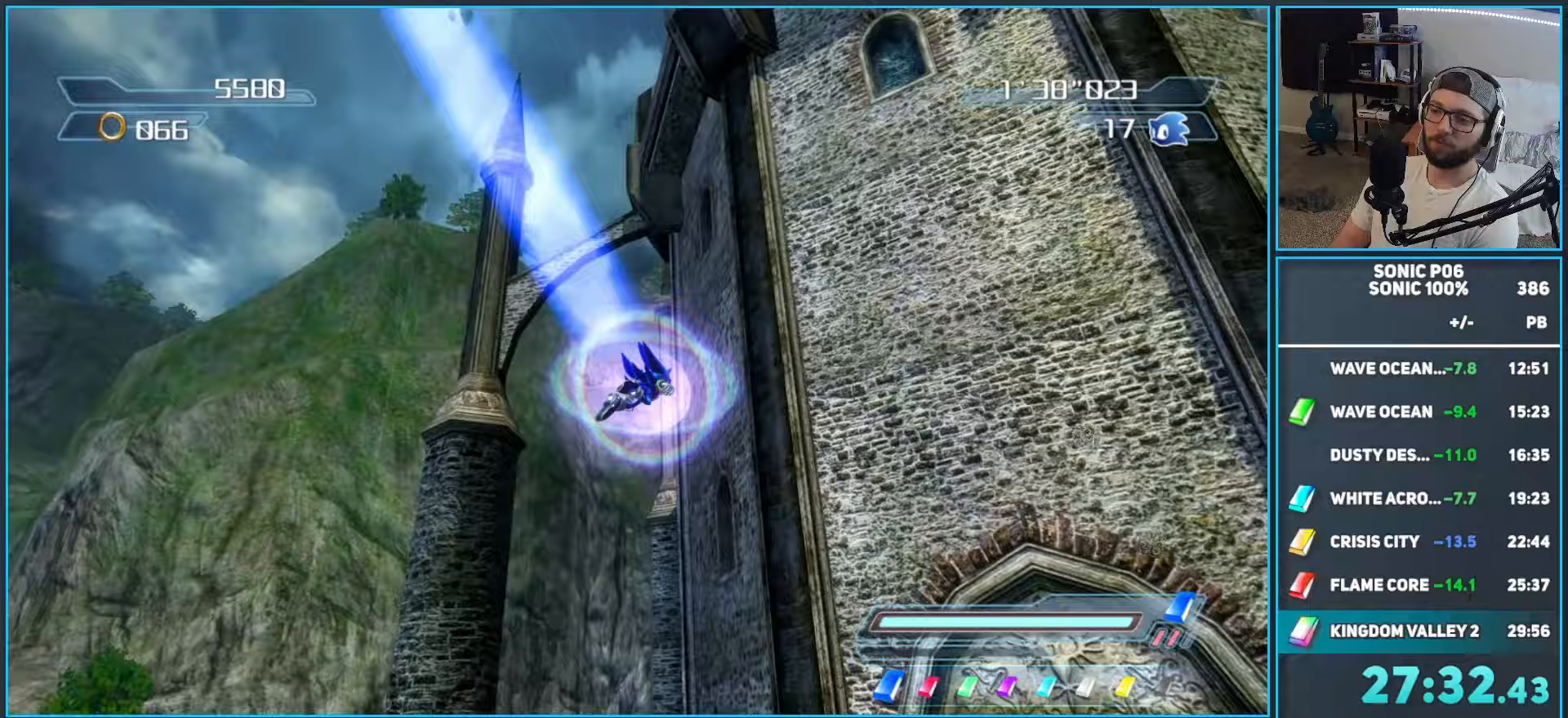
{"buttons": [], "left_stick": "up", "right_stick": "center", "events": [[33, "left_stick", "up-right"], [83, "X", "up"], [117, "A", "up"], [367, "left_stick", "up"]]}
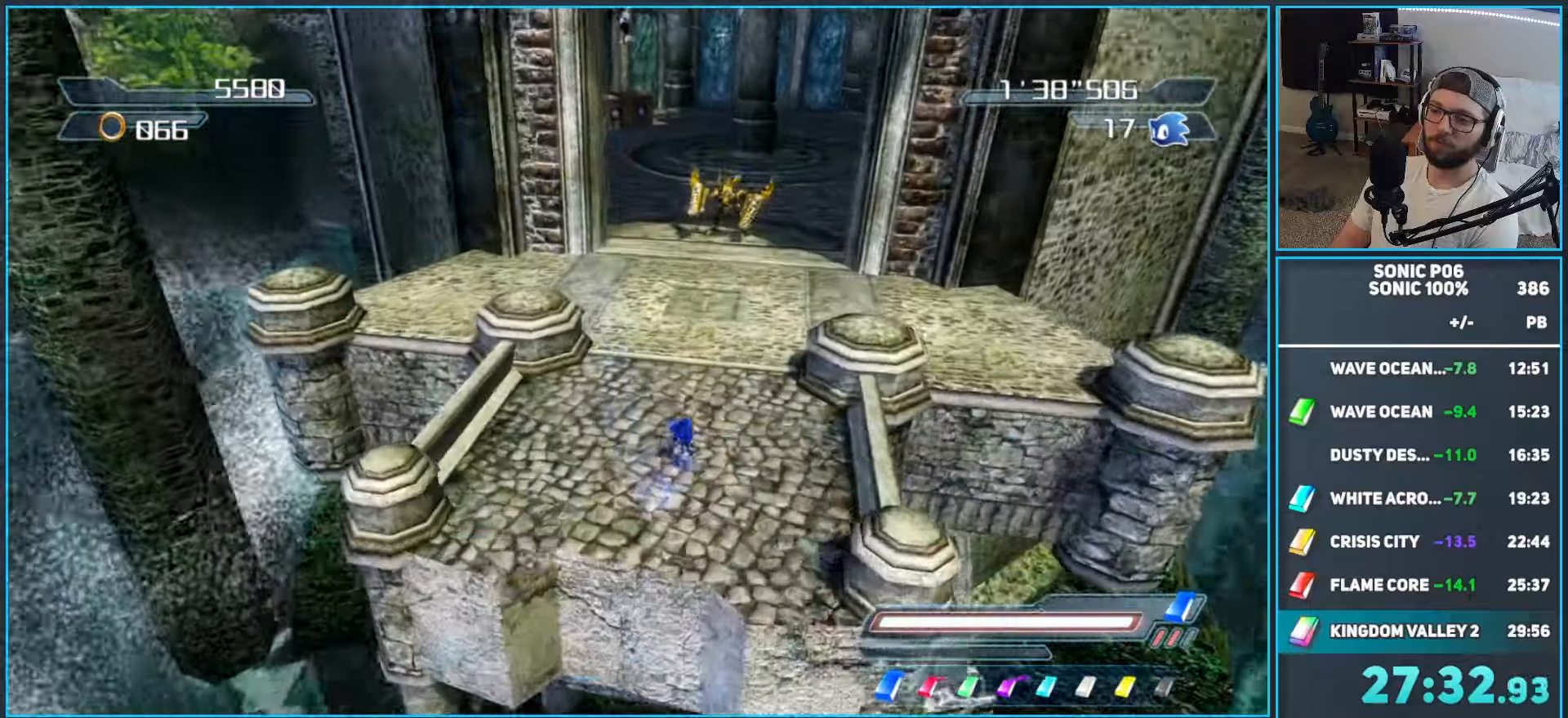
{"buttons": ["A"], "left_stick": "up", "right_stick": "center", "events": [[33, "X", "down"], [83, "X", "up"], [400, "A", "down"]]}
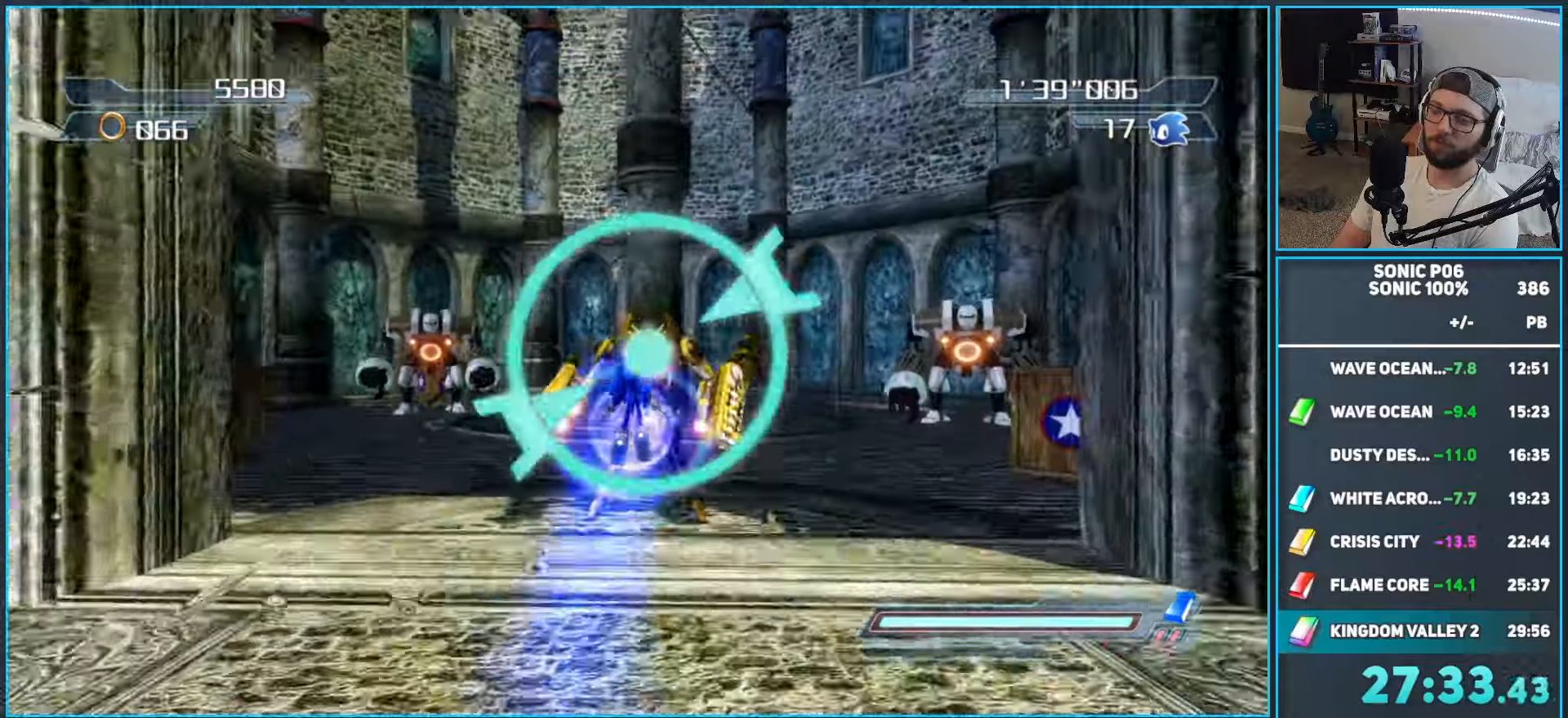
{"buttons": ["A"], "left_stick": "up", "right_stick": "center", "events": []}
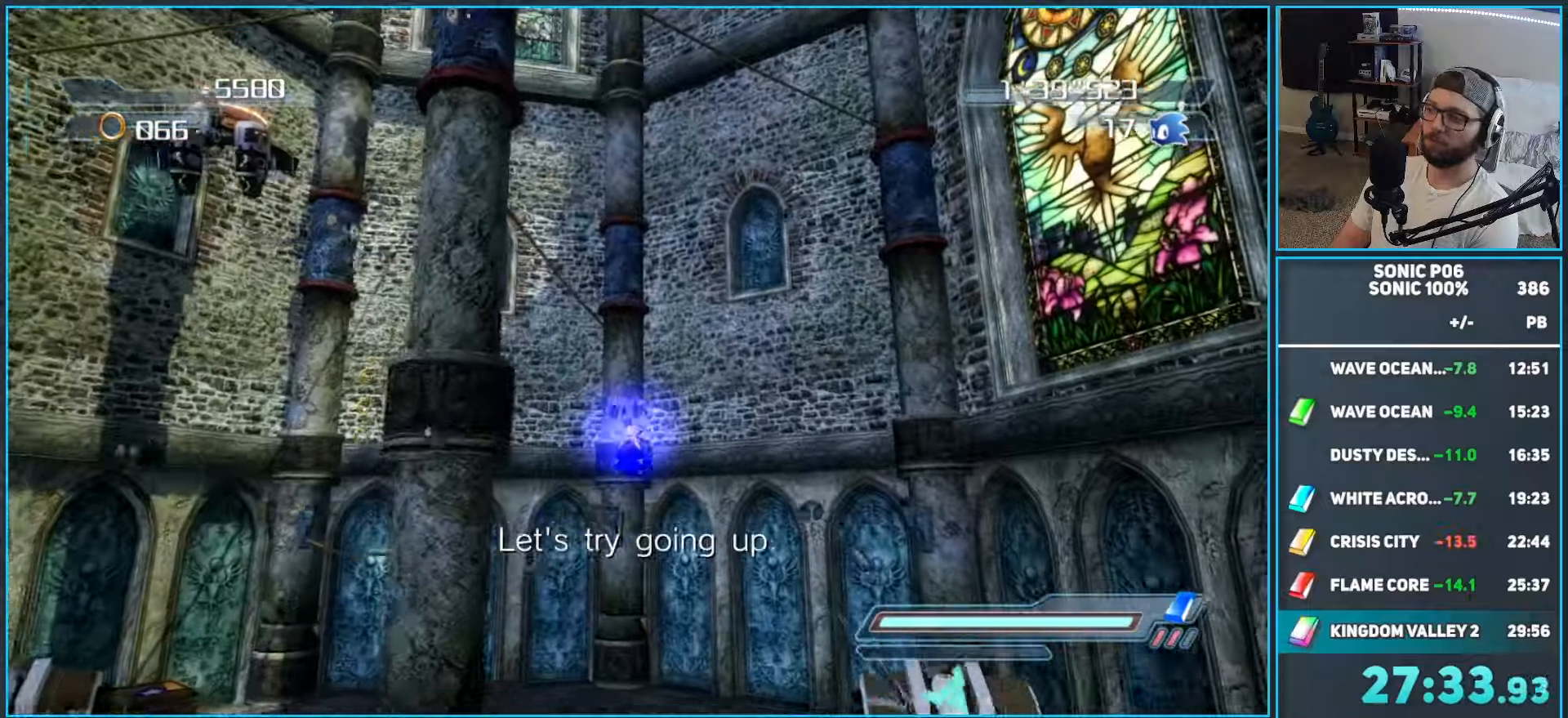
{"buttons": ["A"], "left_stick": "up", "right_stick": "center", "events": [[350, "A", "up"], [400, "A", "down"]]}
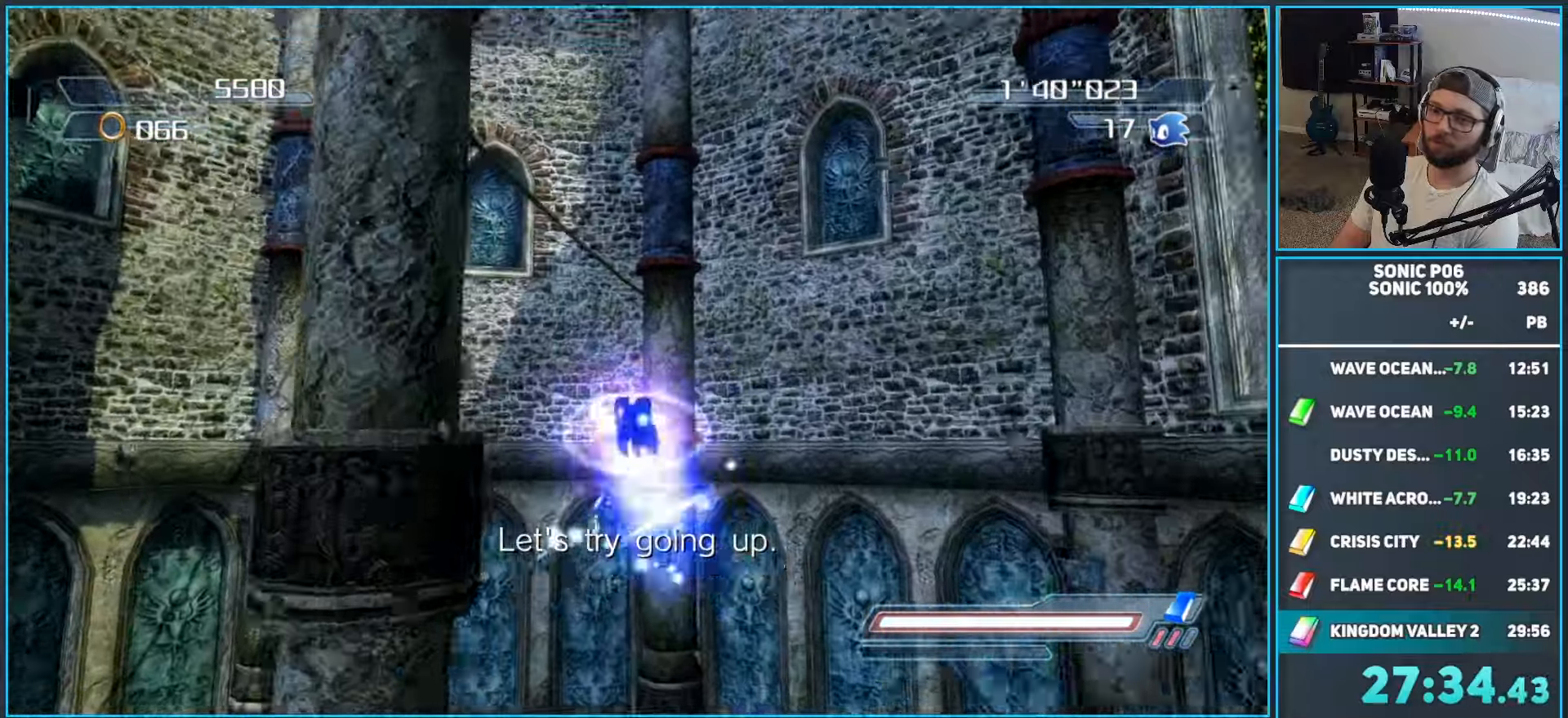
{"buttons": [], "left_stick": "up", "right_stick": "center", "events": [[183, "A", "up"]]}
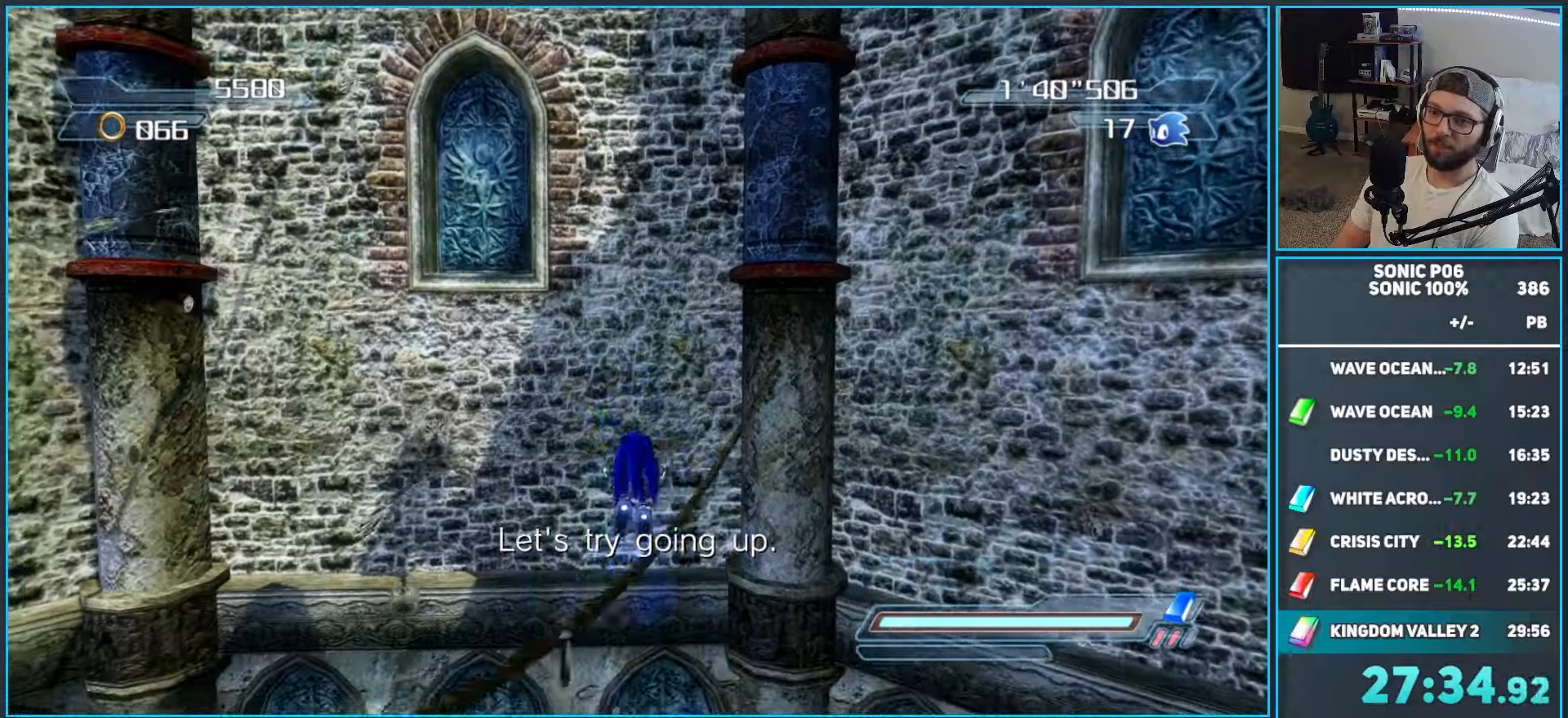
{"buttons": [], "left_stick": "up", "right_stick": "center", "events": []}
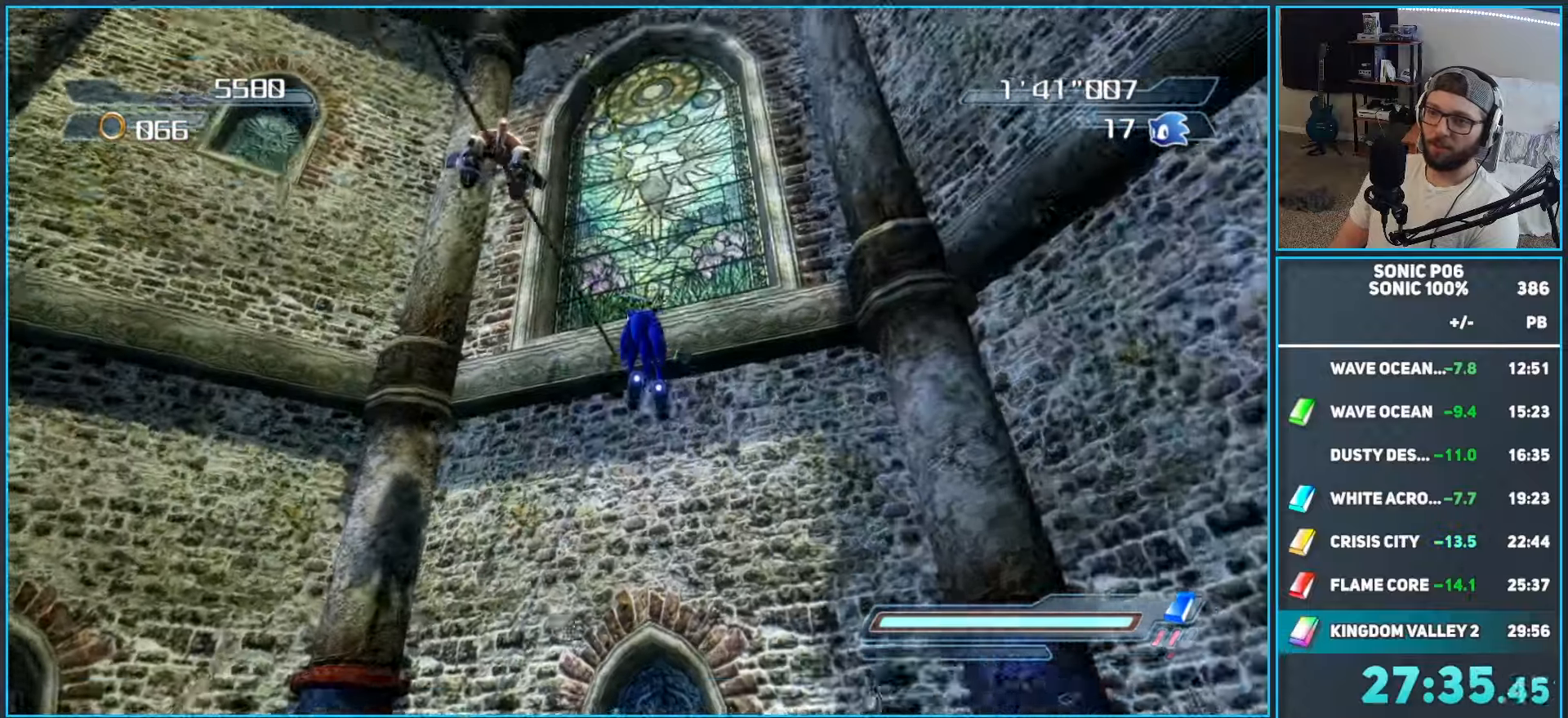
{"buttons": ["A"], "left_stick": "up-left", "right_stick": "center", "events": [[117, "left_stick", "up-left"], [400, "A", "down"]]}
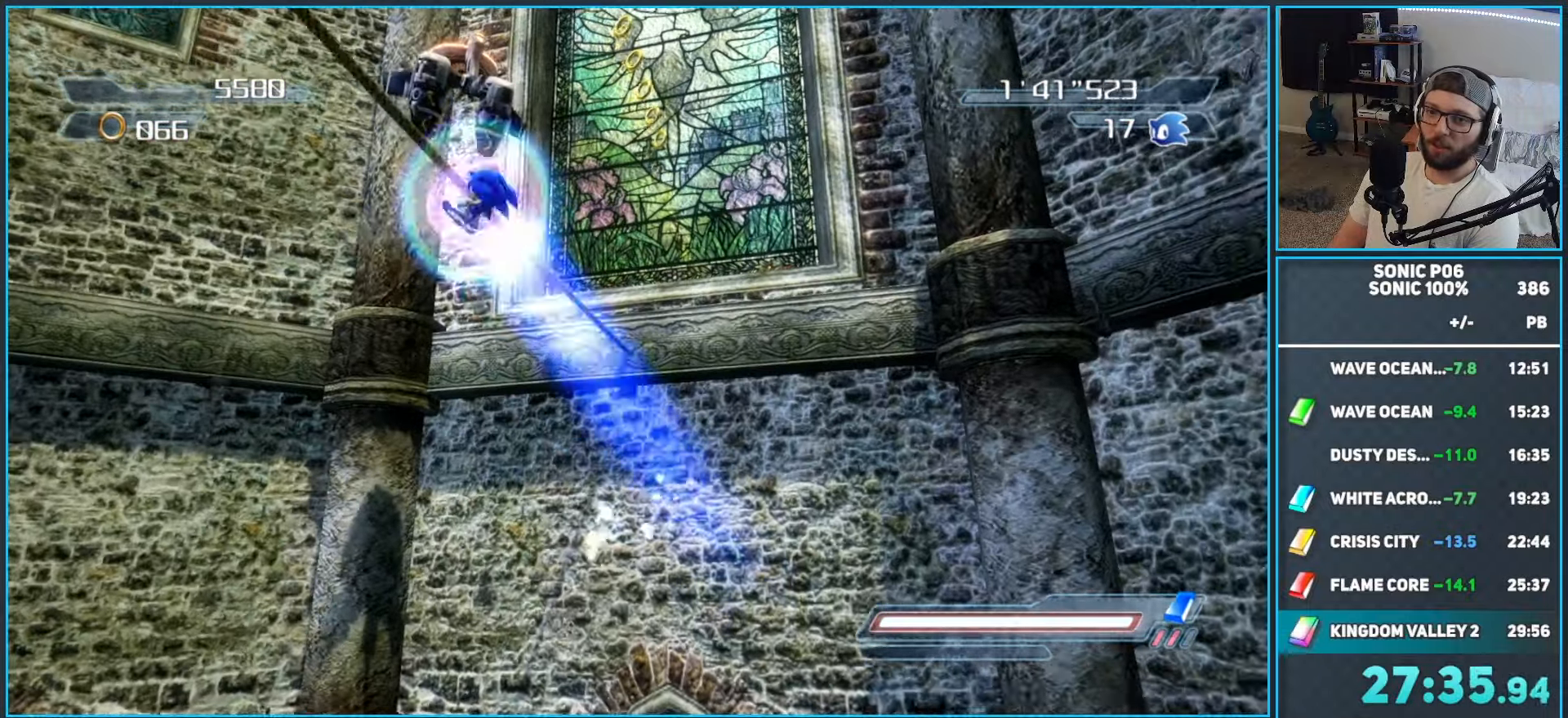
{"buttons": [], "left_stick": "up-right", "right_stick": "center", "events": [[67, "A", "up"], [267, "right_stick", "left"], [450, "right_stick", "center"], [483, "left_stick", "up-right"]]}
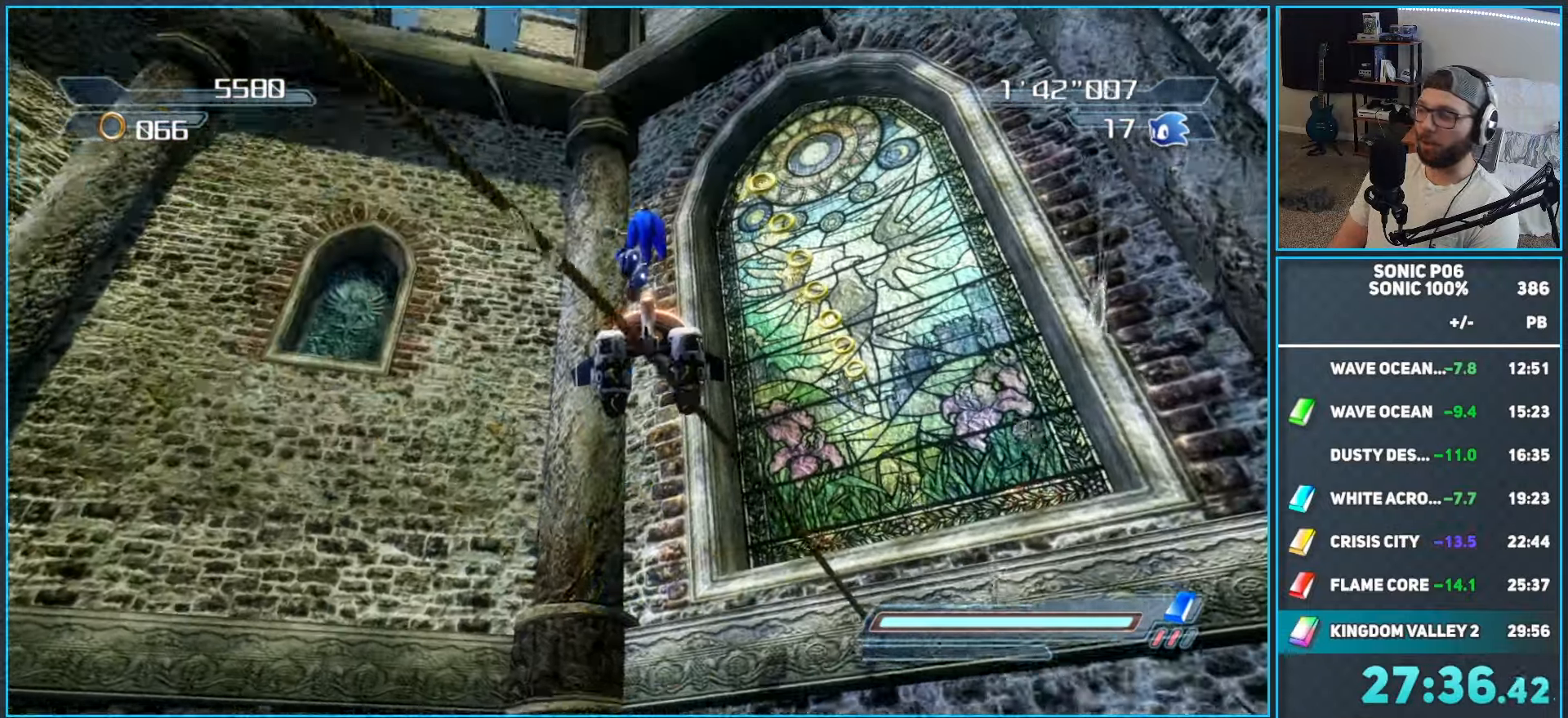
{"buttons": [], "left_stick": "up-right", "right_stick": "center", "events": [[433, "Y", "down"], [500, "Y", "up"]]}
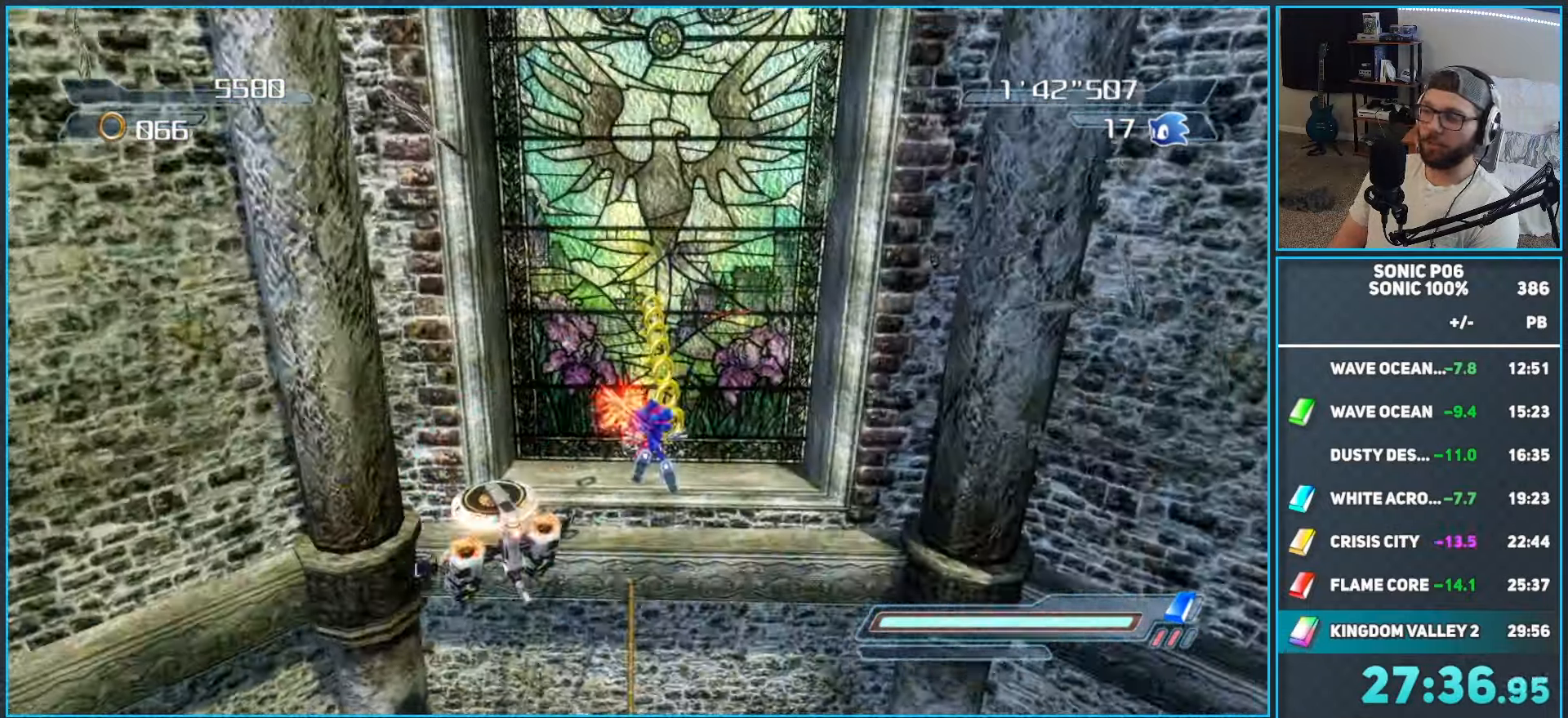
{"buttons": [], "left_stick": "up", "right_stick": "center", "events": [[67, "left_stick", "up"], [83, "Y", "down"], [183, "Y", "up"], [233, "Y", "down"], [317, "Y", "up"]]}
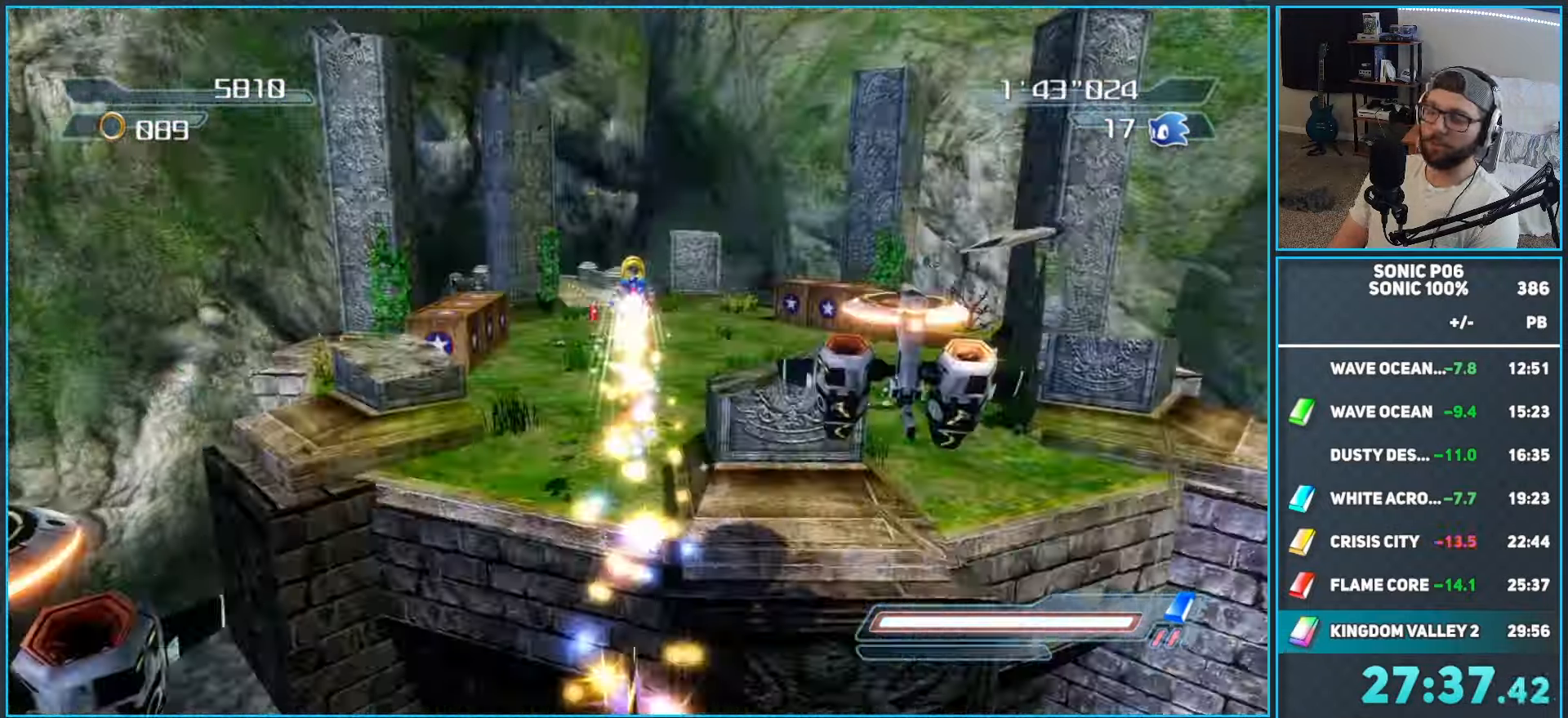
{"buttons": [], "left_stick": "up", "right_stick": "center", "events": [[200, "X", "down"], [233, "A", "down"], [333, "X", "up"], [350, "A", "up"], [400, "X", "down"], [483, "X", "up"]]}
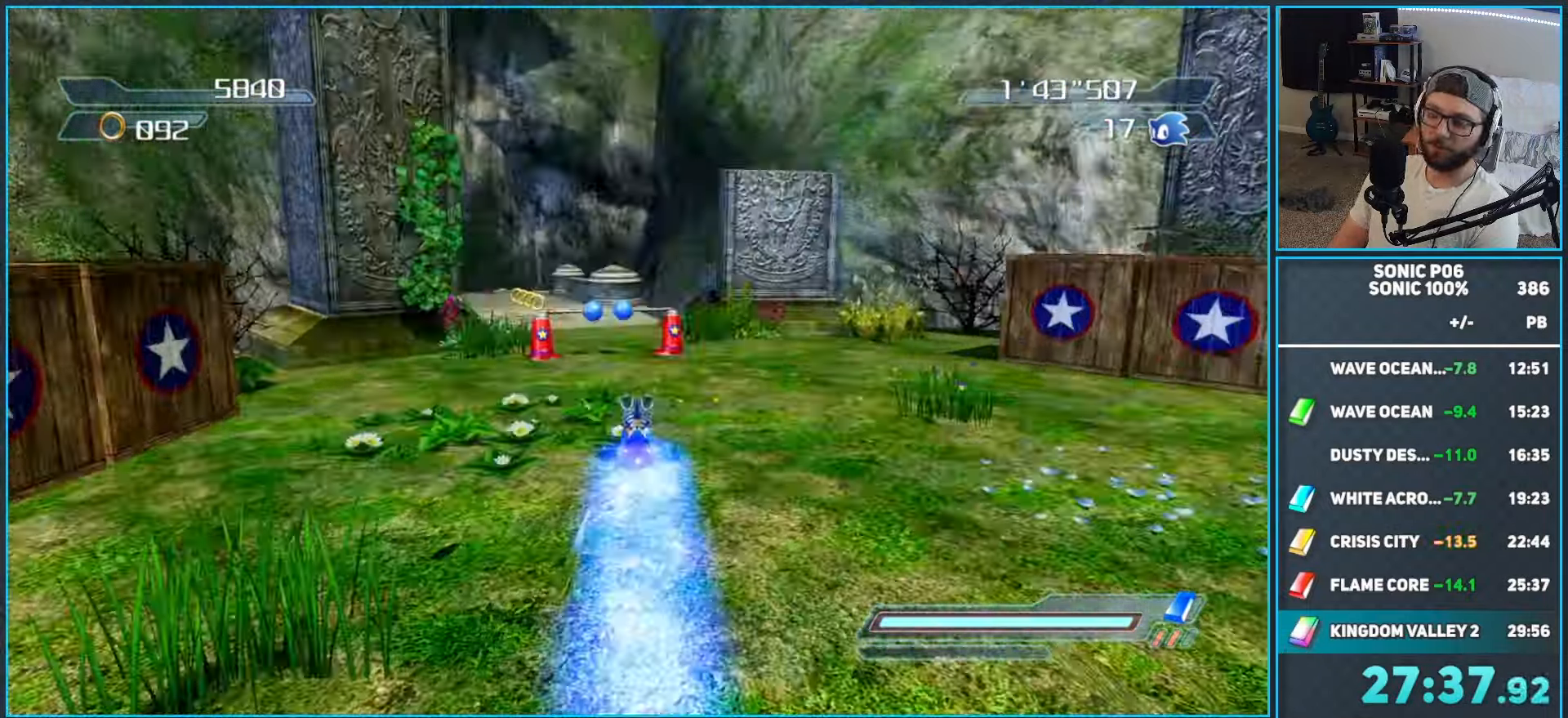
{"buttons": [], "left_stick": "up", "right_stick": "center", "events": [[217, "Y", "down"], [283, "Y", "up"], [383, "Y", "down"], [450, "Y", "up"]]}